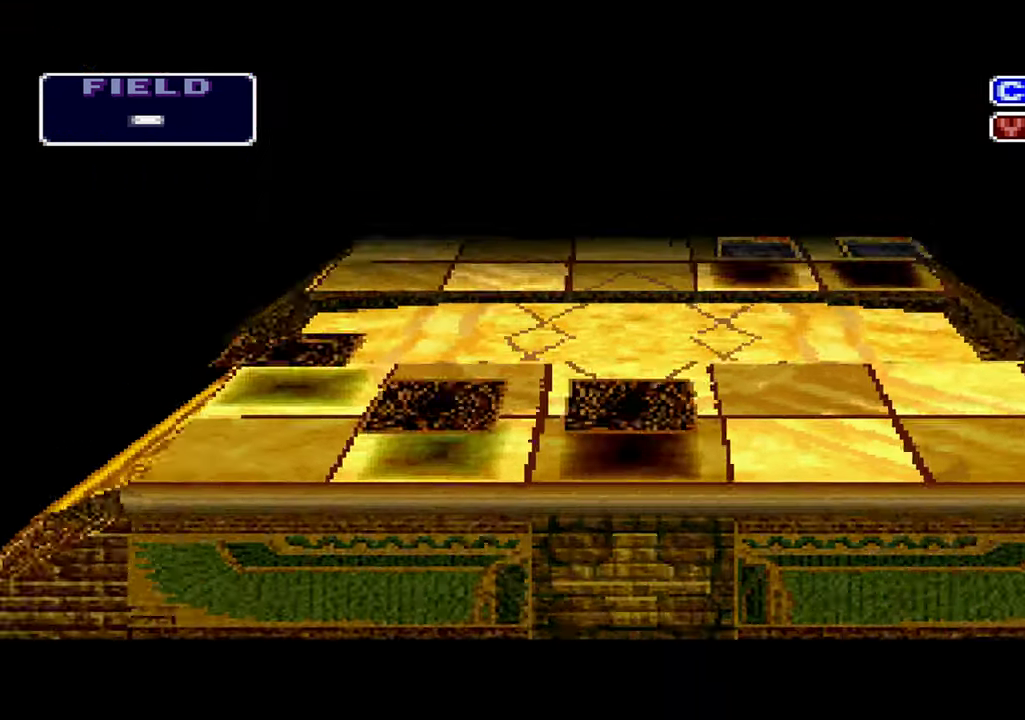
Gameplay with a controller (Xbox layout); each line is a JSON object with the inputs held at the frame after it. "events" lists button and stick changes between this image and that frame as [ms after this image, input, new state], when the widget could be followed in between. Not read: DPAD_RIGHT L1 L2 L3 R3.
{"buttons": [], "left_stick": "center", "right_stick": "center", "events": []}
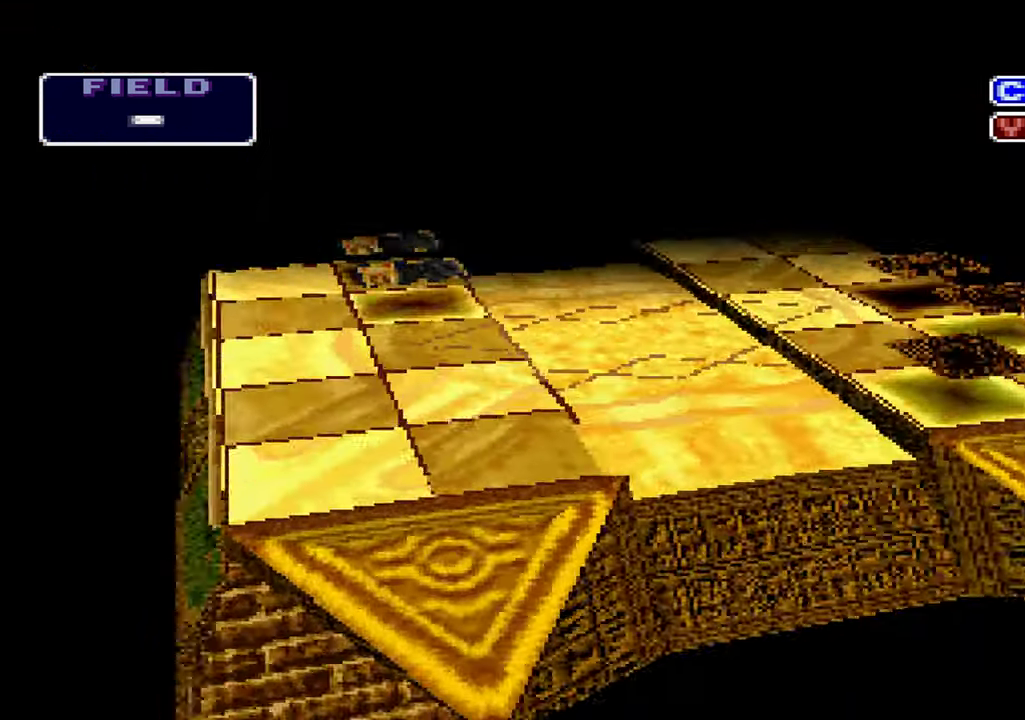
{"buttons": [], "left_stick": "center", "right_stick": "center", "events": []}
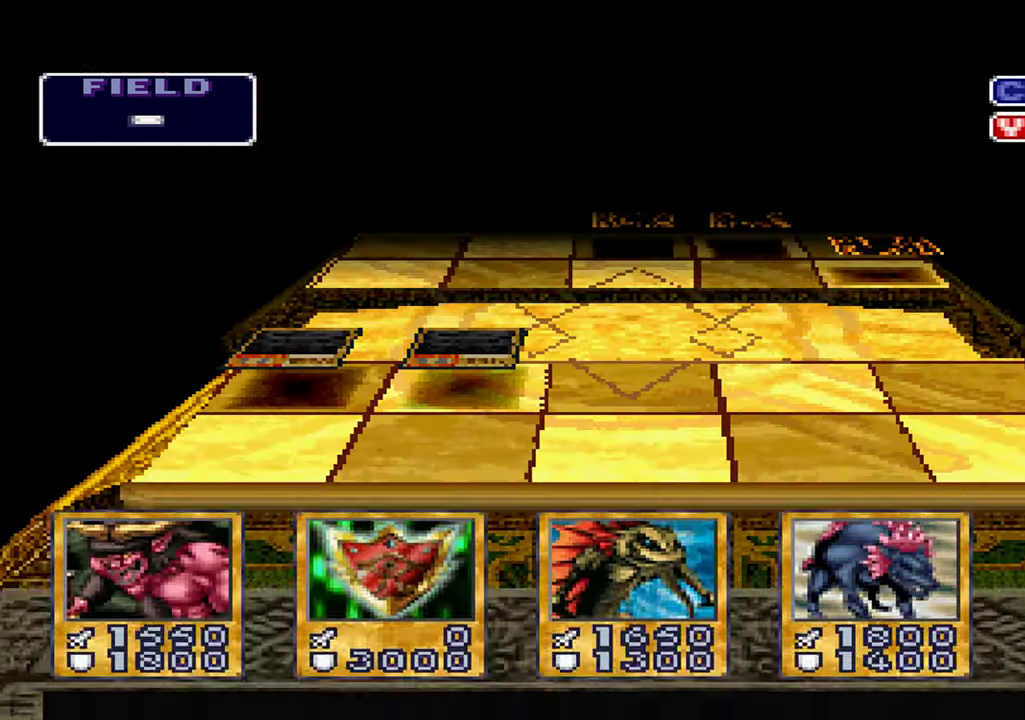
{"buttons": [], "left_stick": "center", "right_stick": "center", "events": []}
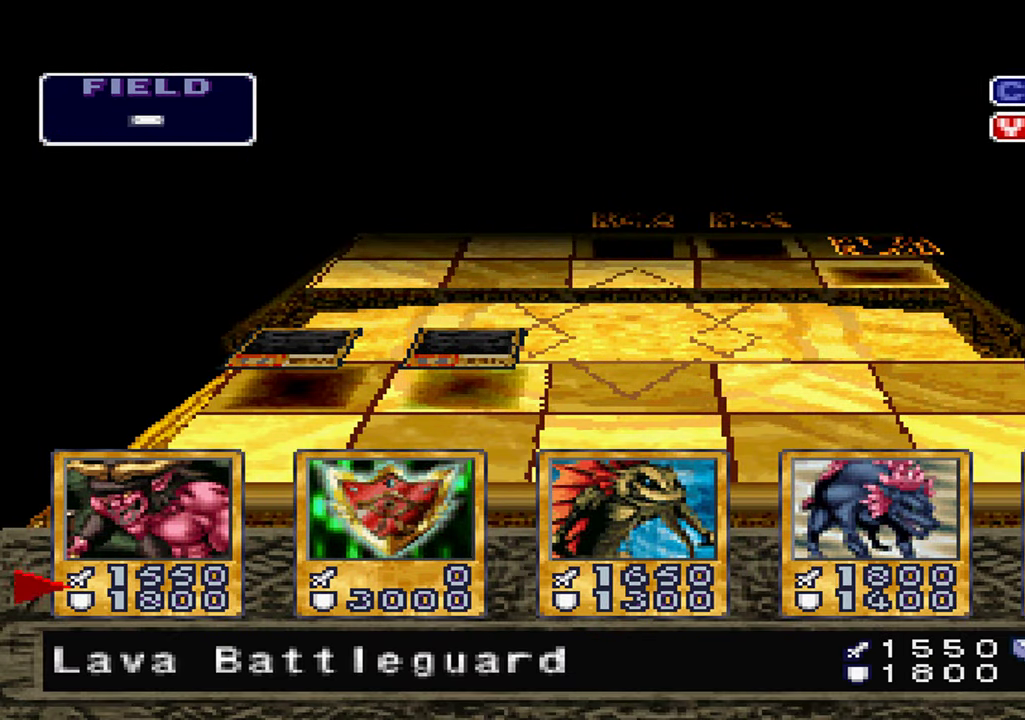
{"buttons": [], "left_stick": "center", "right_stick": "center", "events": []}
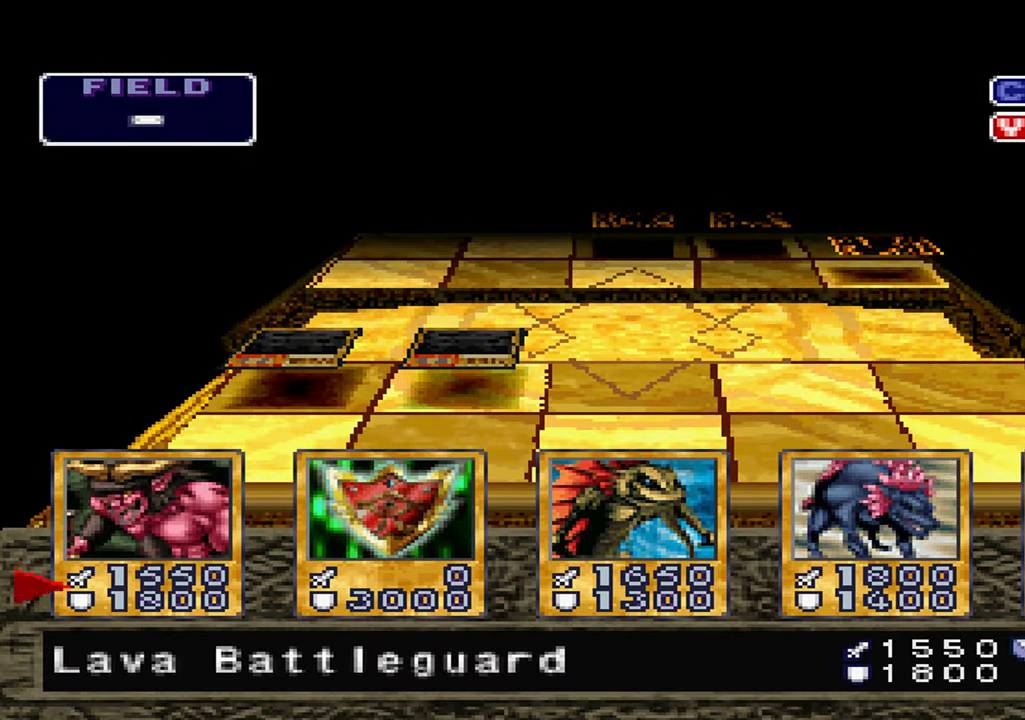
{"buttons": [], "left_stick": "center", "right_stick": "center", "events": []}
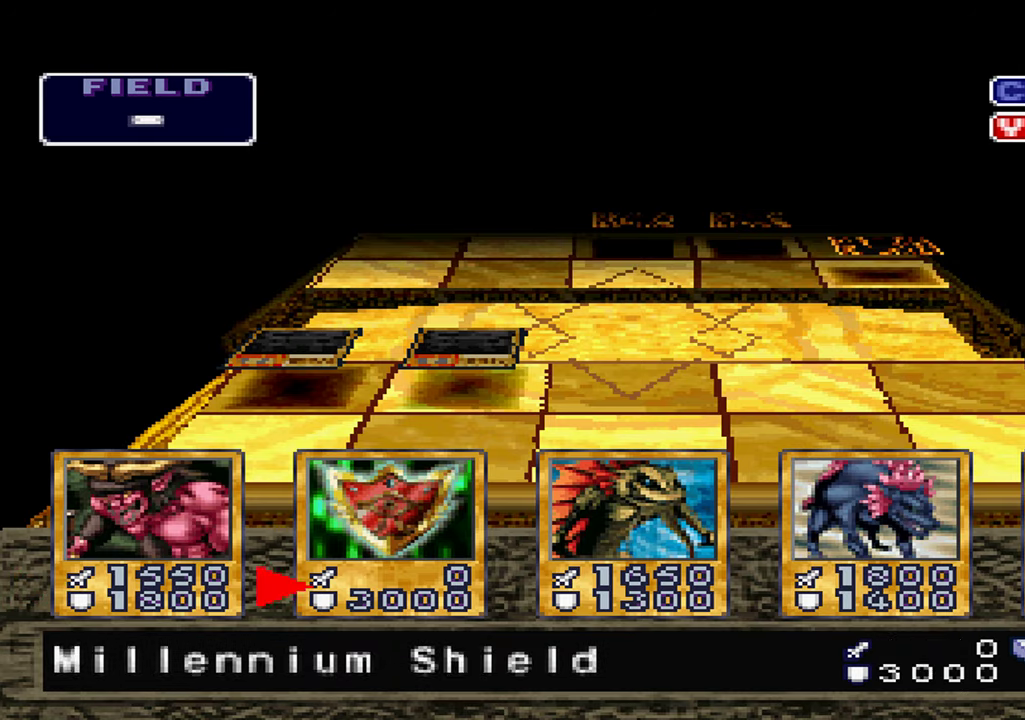
{"buttons": [], "left_stick": "center", "right_stick": "center", "events": [[234, "A", "down"], [317, "A", "up"], [450, "A", "down"], [500, "A", "up"]]}
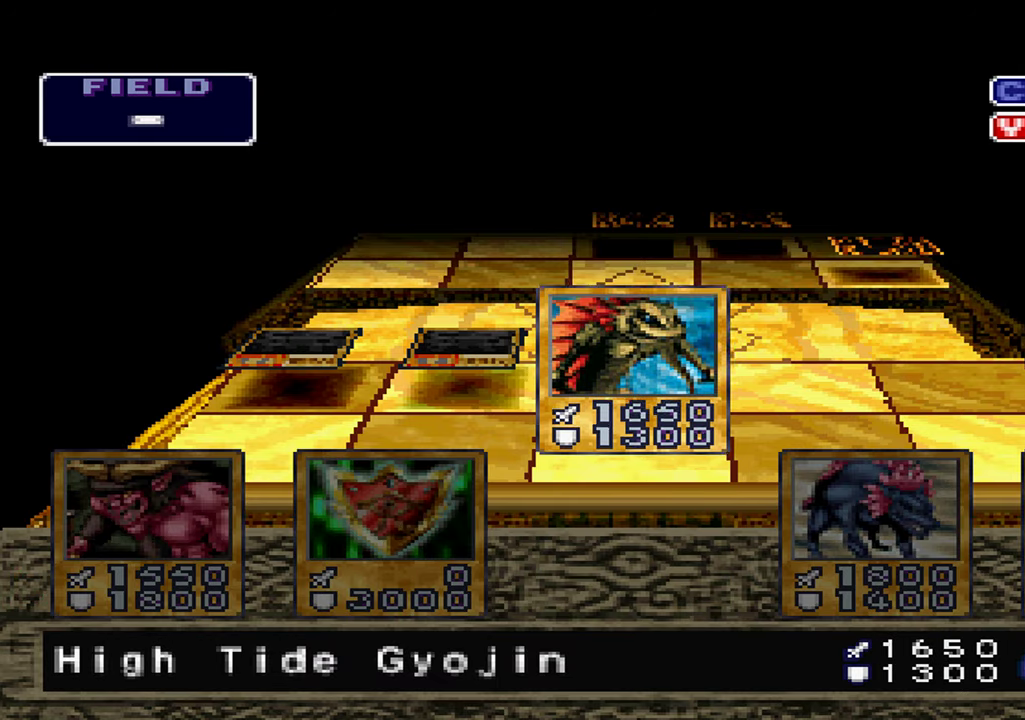
{"buttons": [], "left_stick": "center", "right_stick": "center", "events": [[384, "B", "down"], [467, "B", "up"]]}
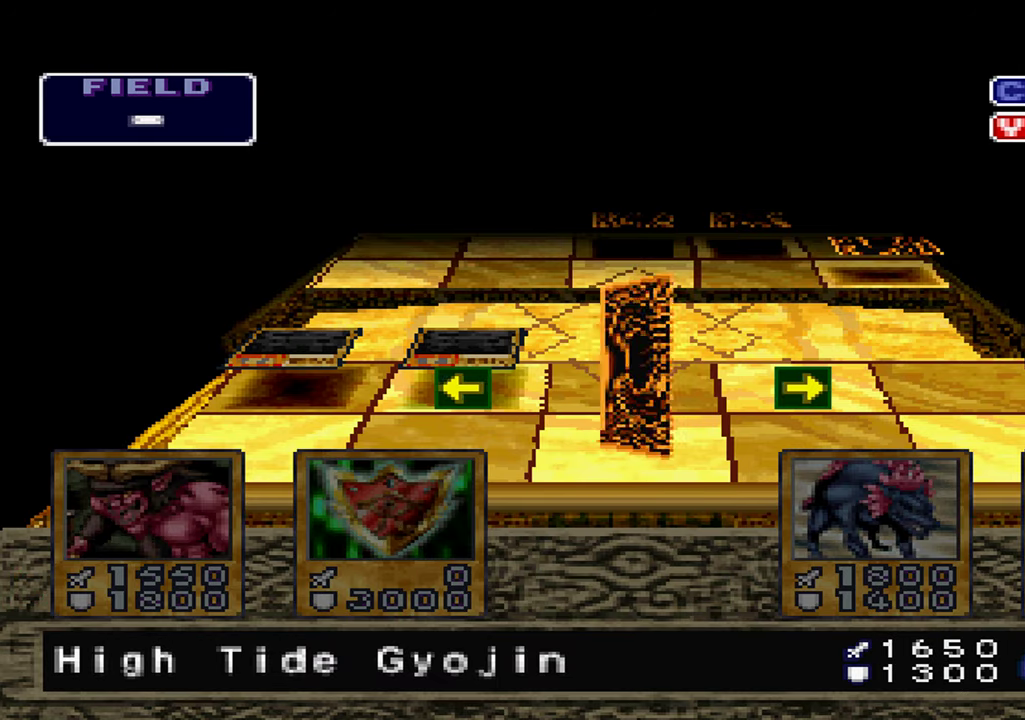
{"buttons": [], "left_stick": "center", "right_stick": "center", "events": []}
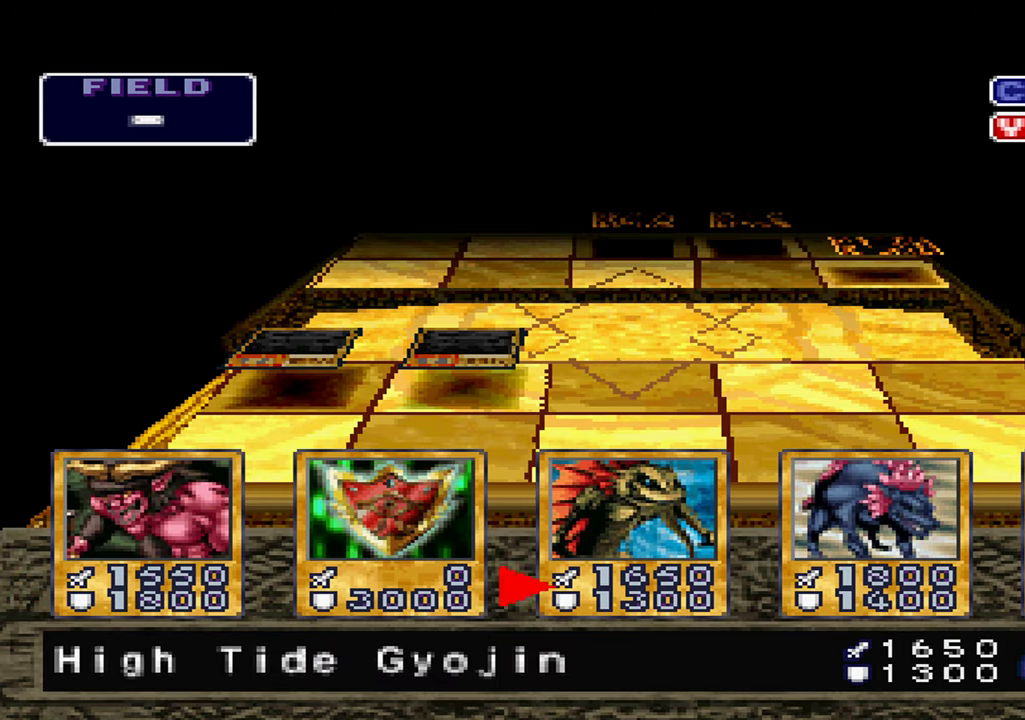
{"buttons": [], "left_stick": "center", "right_stick": "center", "events": []}
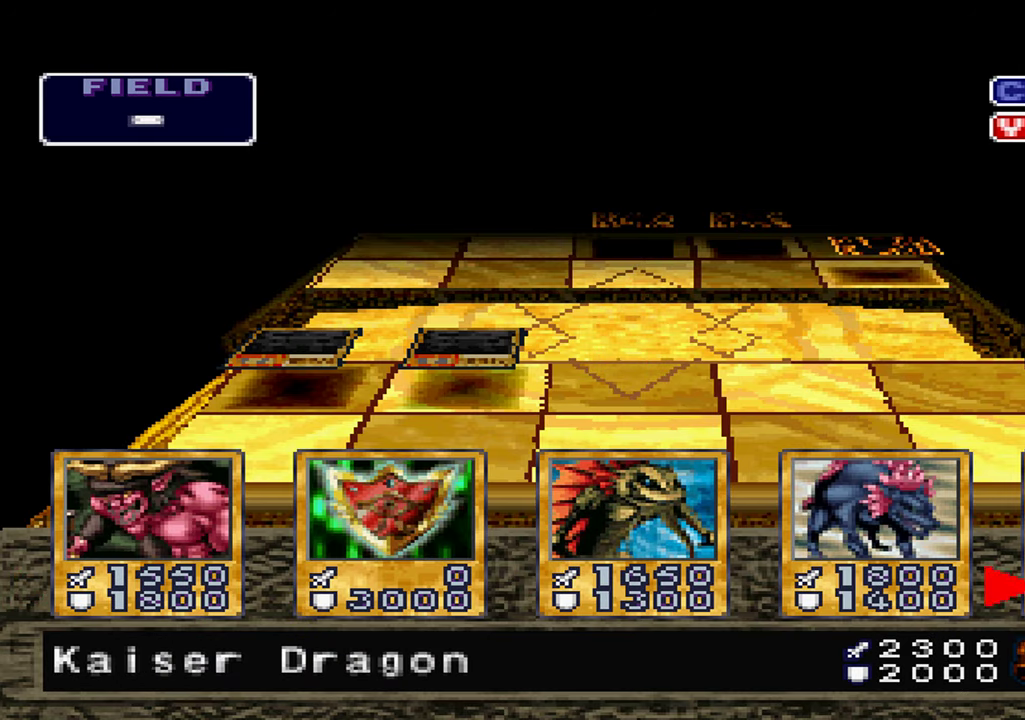
{"buttons": [], "left_stick": "center", "right_stick": "center", "events": [[17, "A", "down"], [84, "A", "up"], [200, "A", "down"], [267, "A", "up"], [384, "A", "down"], [434, "A", "up"]]}